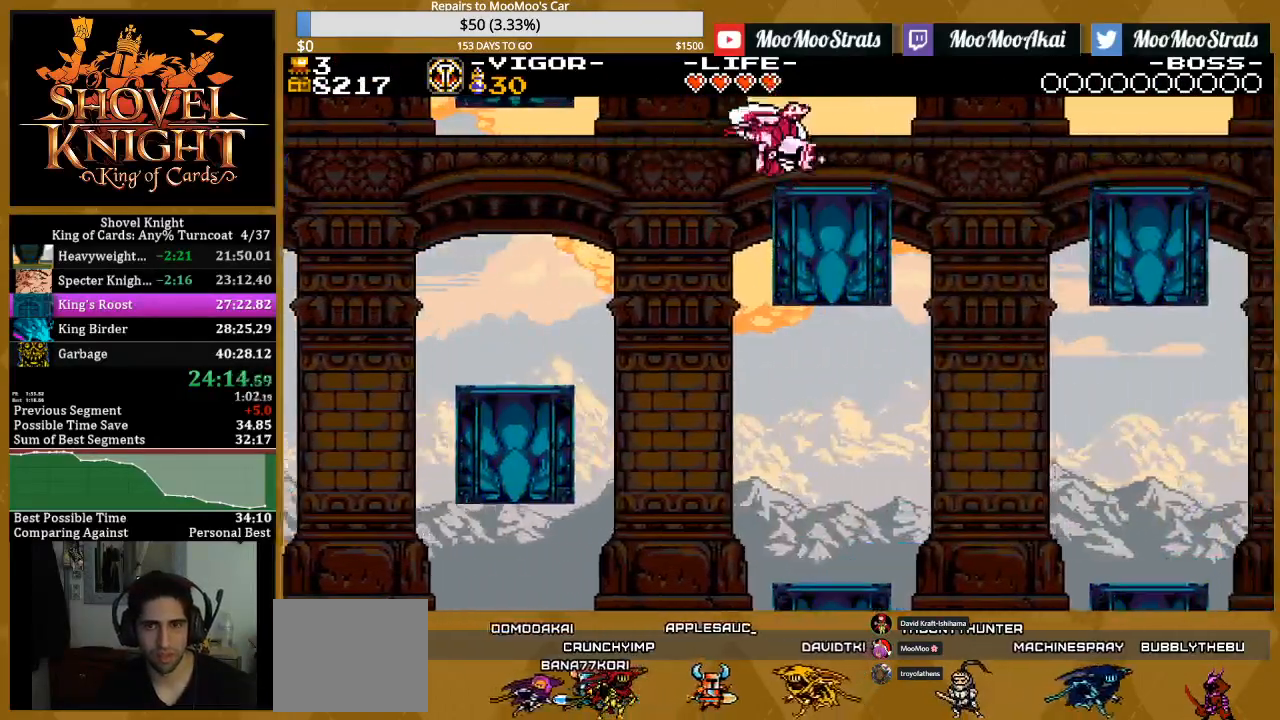
Gameplay with a controller (PlayStation layout); each line is a JSON object with the inputs held at the frame after it. "events" lists button and stick changes between this image and that frame as [ms after this image, input, new state], when the widget could be followed in between. Not read: START left_stick right_stick.
{"buttons": ["DPAD_RIGHT"], "events": [[200, "CROSS", "down"], [283, "CROSS", "up"], [483, "SQUARE", "up"]]}
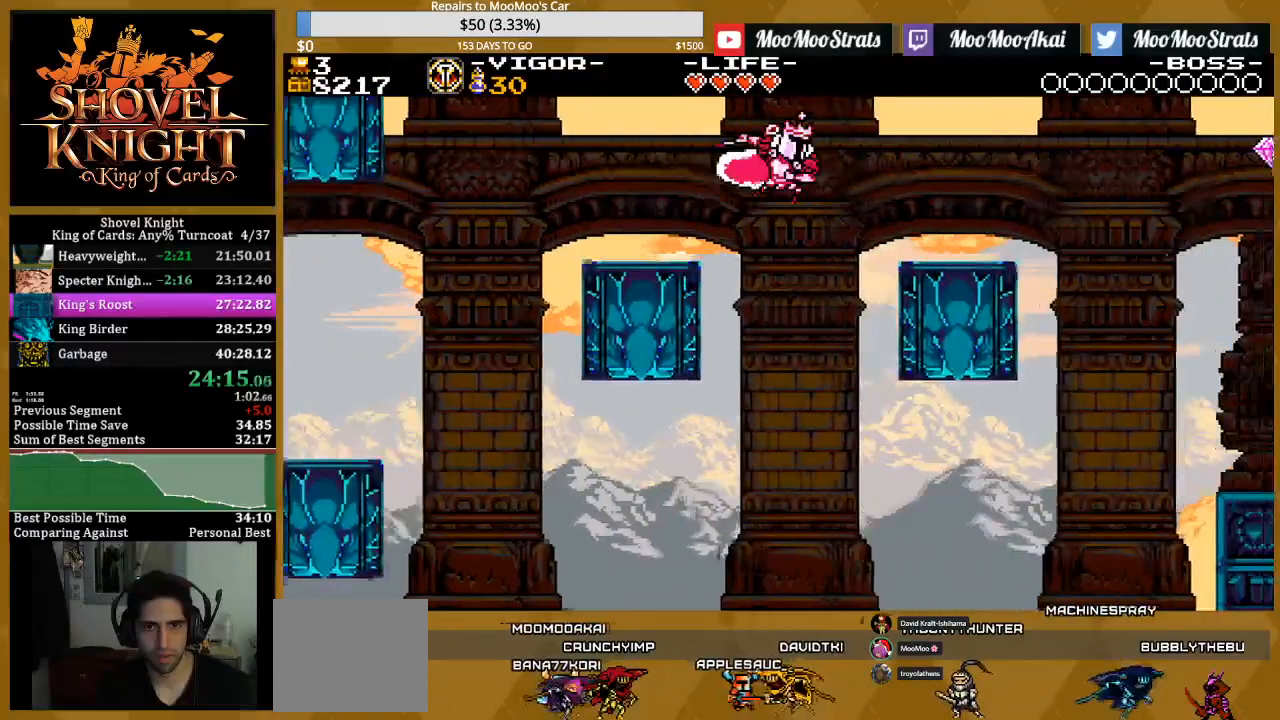
{"buttons": ["SQUARE", "DPAD_RIGHT"], "events": [[67, "SQUARE", "down"]]}
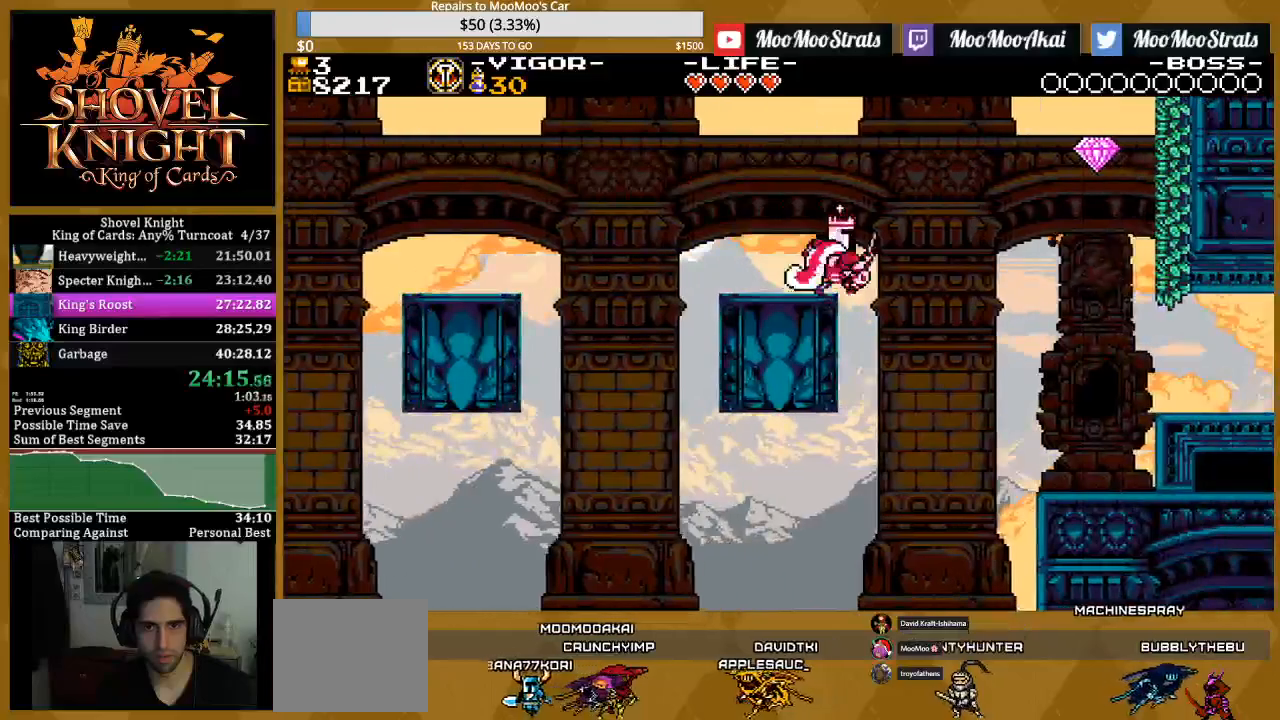
{"buttons": ["SQUARE", "DPAD_RIGHT"], "events": []}
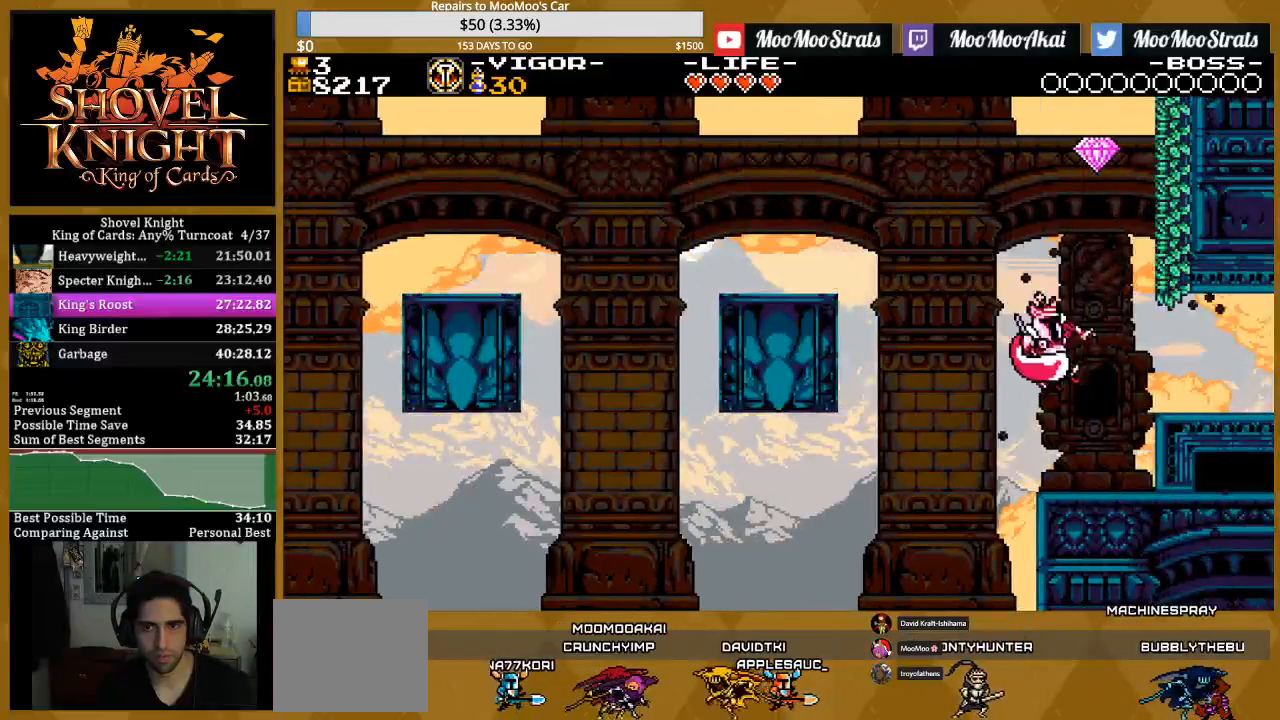
{"buttons": ["SQUARE", "DPAD_RIGHT"], "events": [[217, "CROSS", "down"], [450, "CROSS", "up"]]}
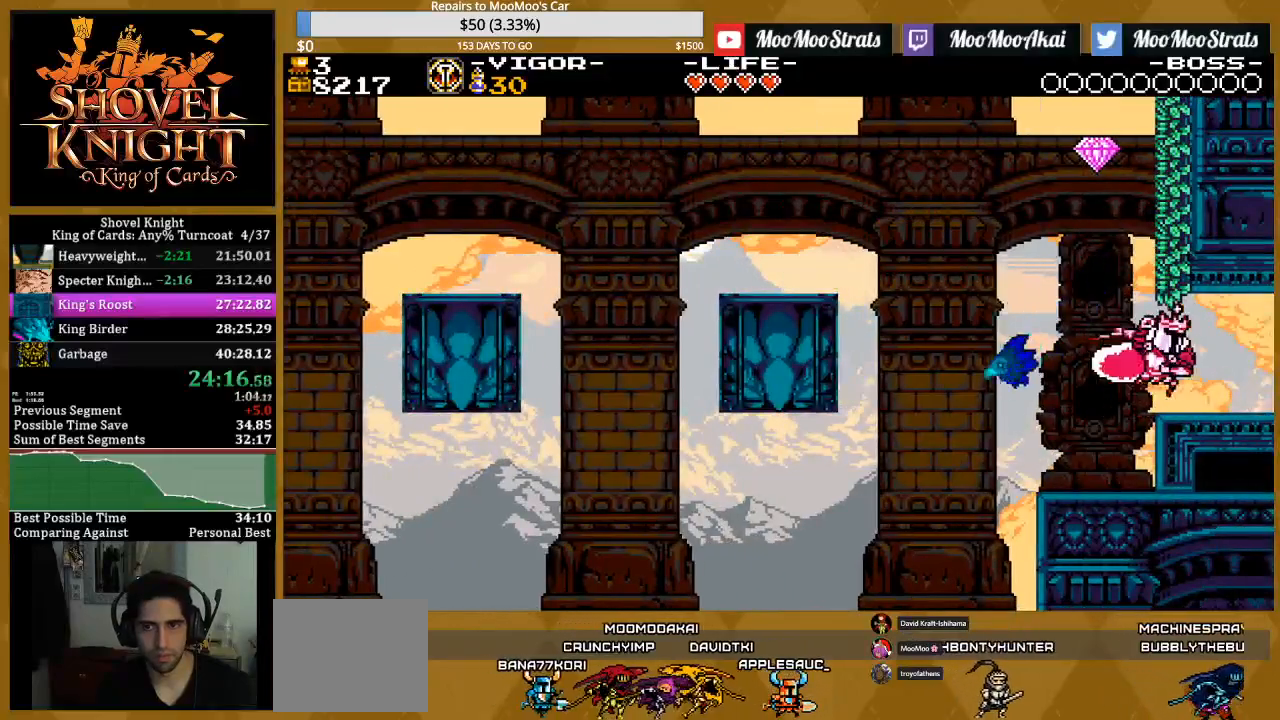
{"buttons": ["SQUARE", "DPAD_RIGHT"], "events": []}
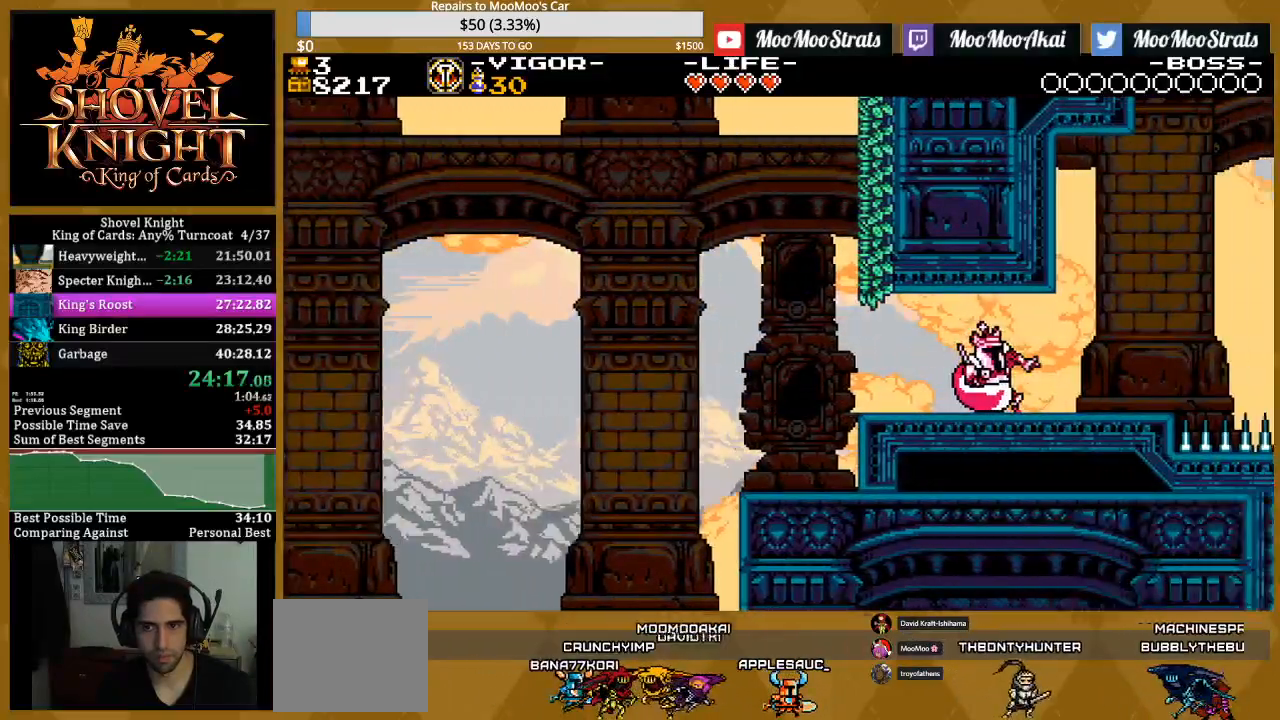
{"buttons": ["SQUARE", "DPAD_RIGHT"], "events": []}
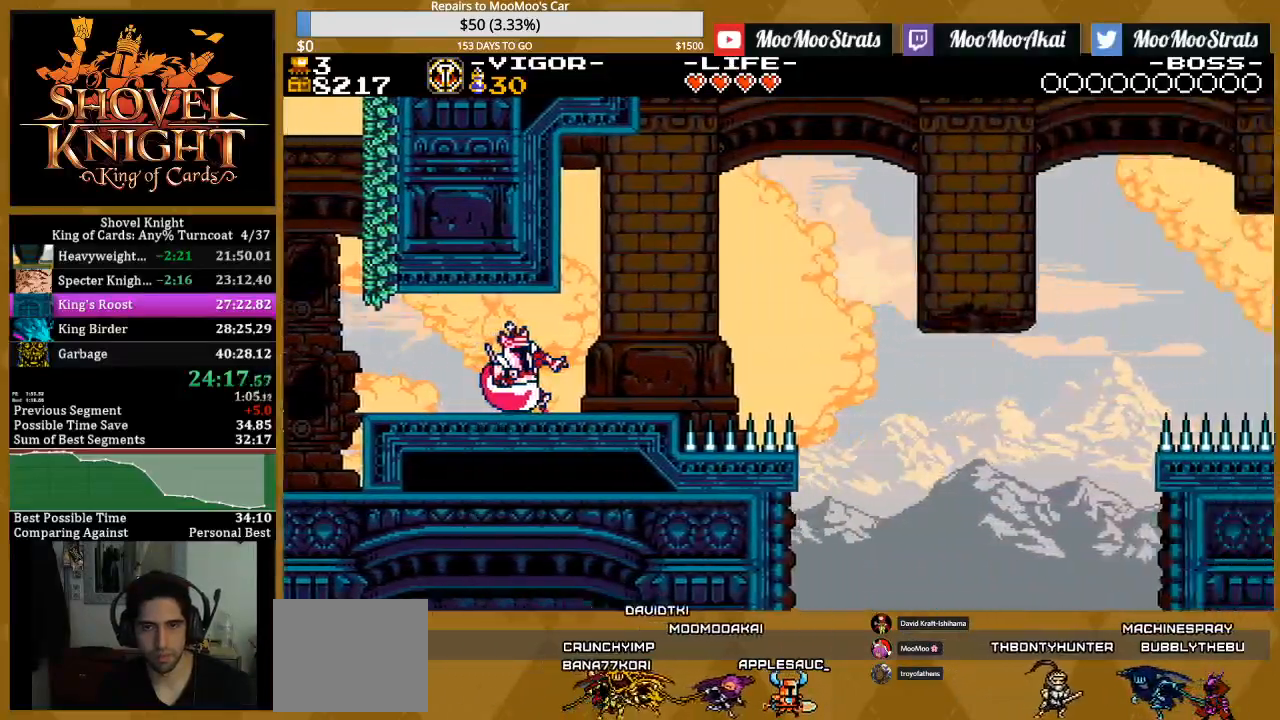
{"buttons": ["SQUARE", "DPAD_RIGHT"], "events": []}
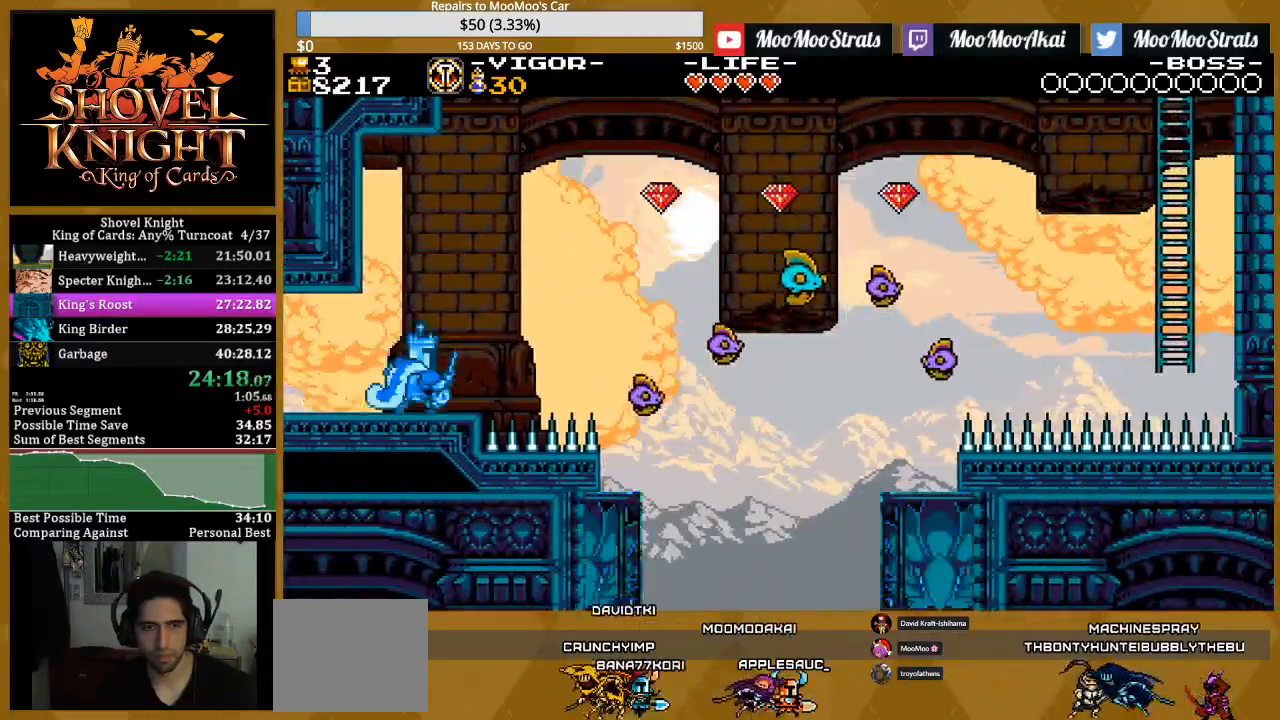
{"buttons": ["SQUARE", "DPAD_RIGHT"], "events": []}
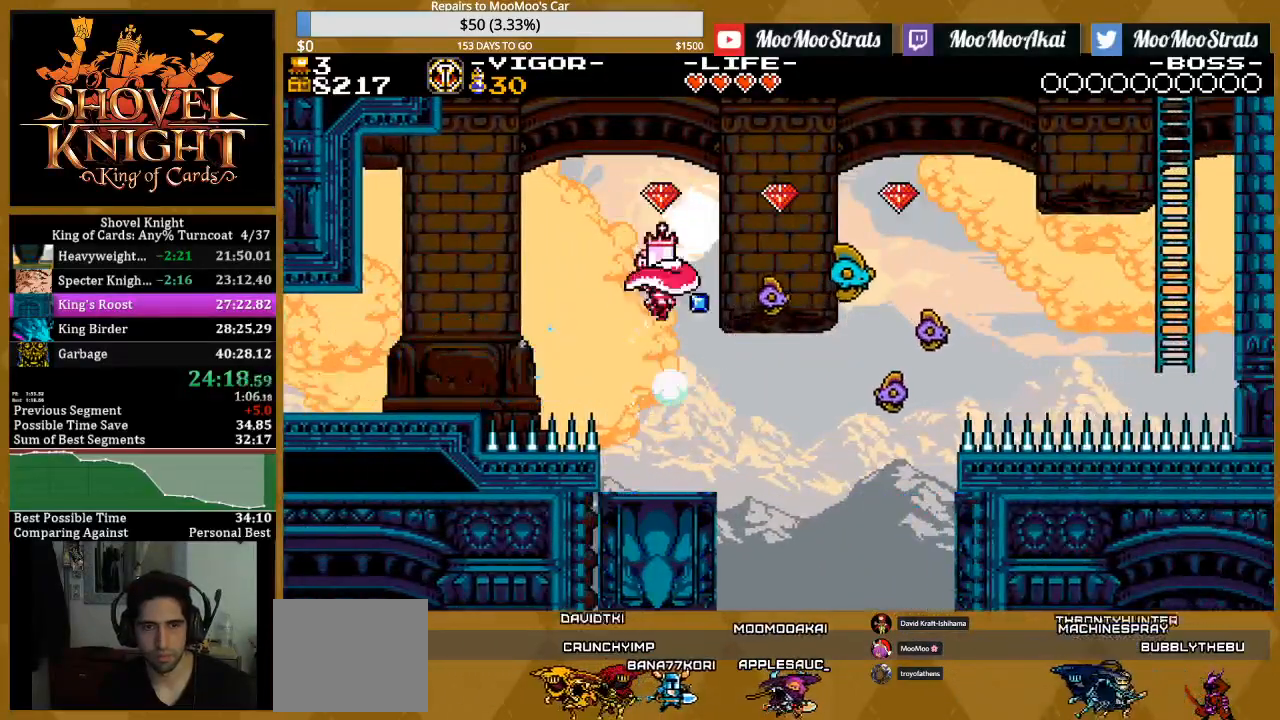
{"buttons": ["SQUARE", "DPAD_RIGHT"], "events": []}
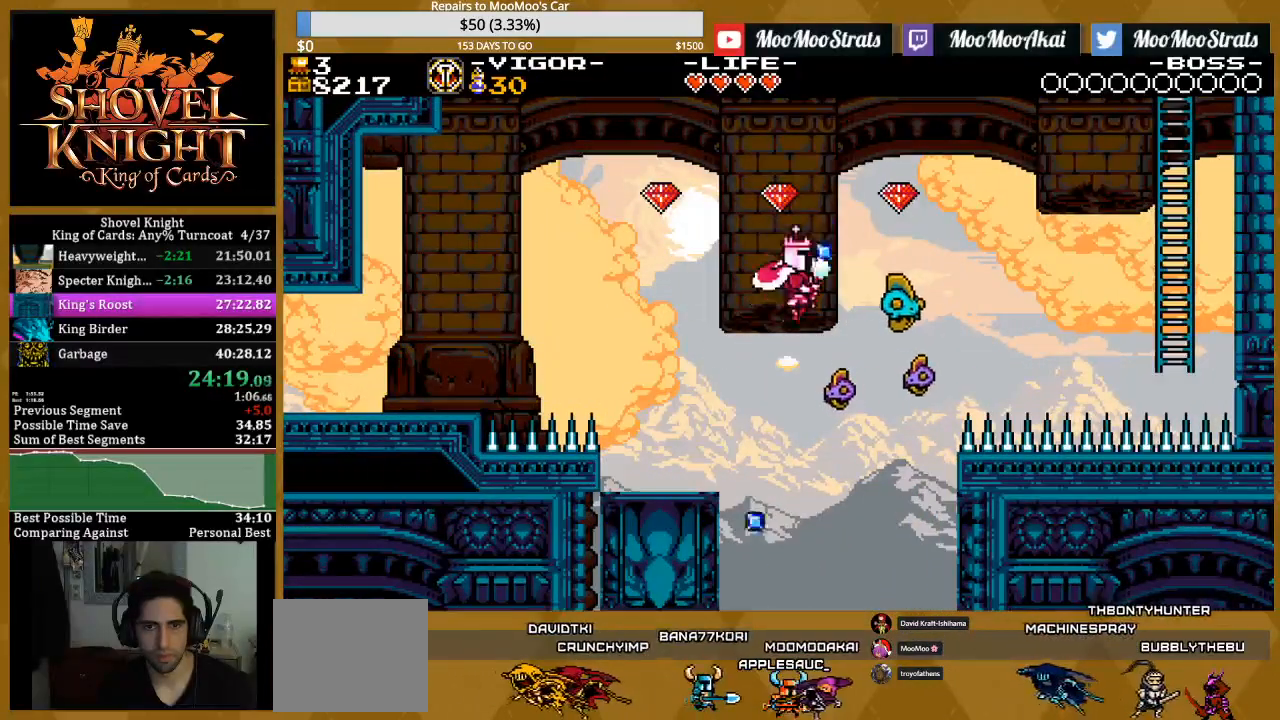
{"buttons": ["SQUARE", "DPAD_RIGHT"], "events": []}
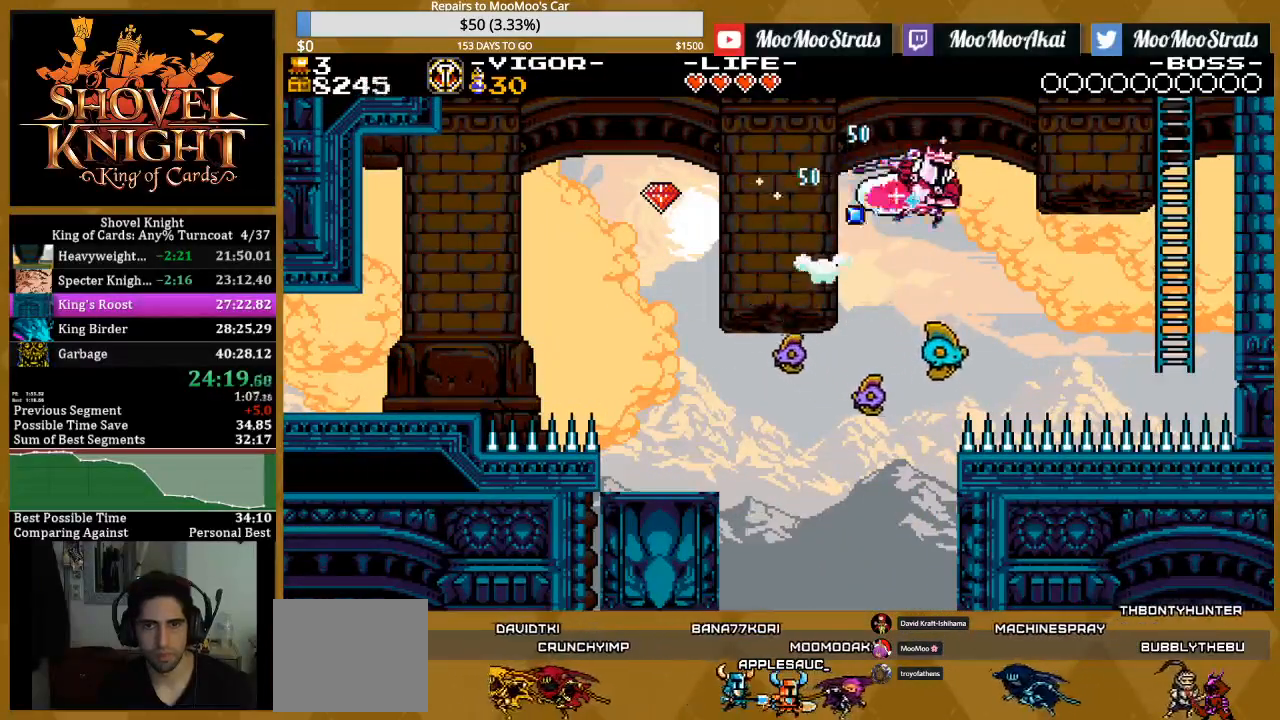
{"buttons": ["SQUARE", "DPAD_RIGHT"], "events": []}
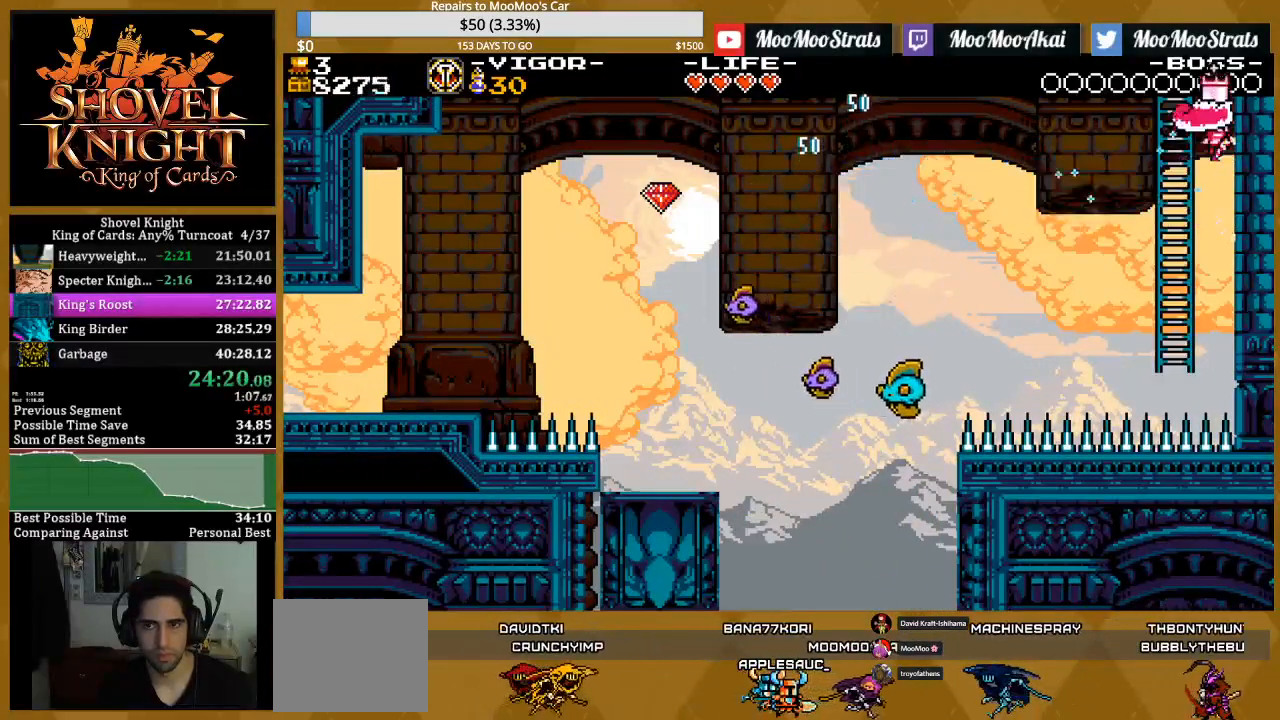
{"buttons": ["SQUARE", "DPAD_UP", "DPAD_LEFT"], "events": [[33, "DPAD_DOWN", "down"], [33, "DPAD_RIGHT", "up"], [50, "DPAD_DOWN", "up"], [50, "DPAD_LEFT", "down"], [100, "DPAD_UP", "down"]]}
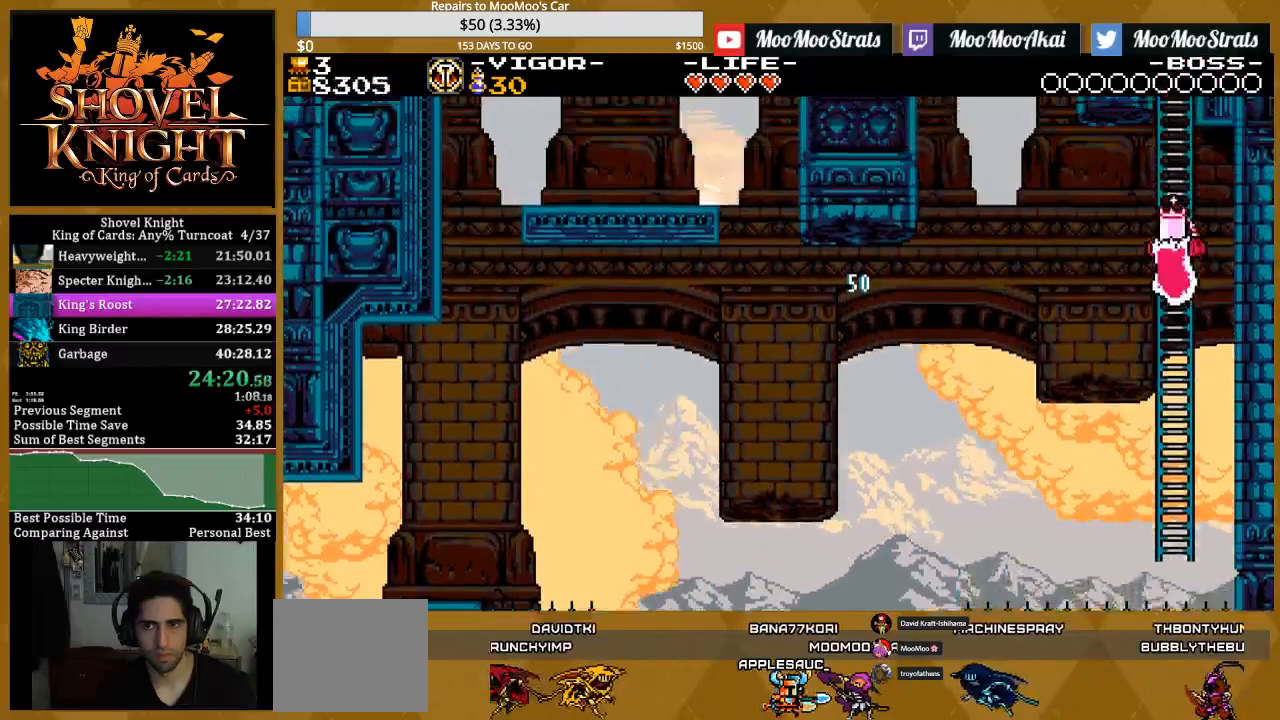
{"buttons": ["SQUARE", "DPAD_UP"]}
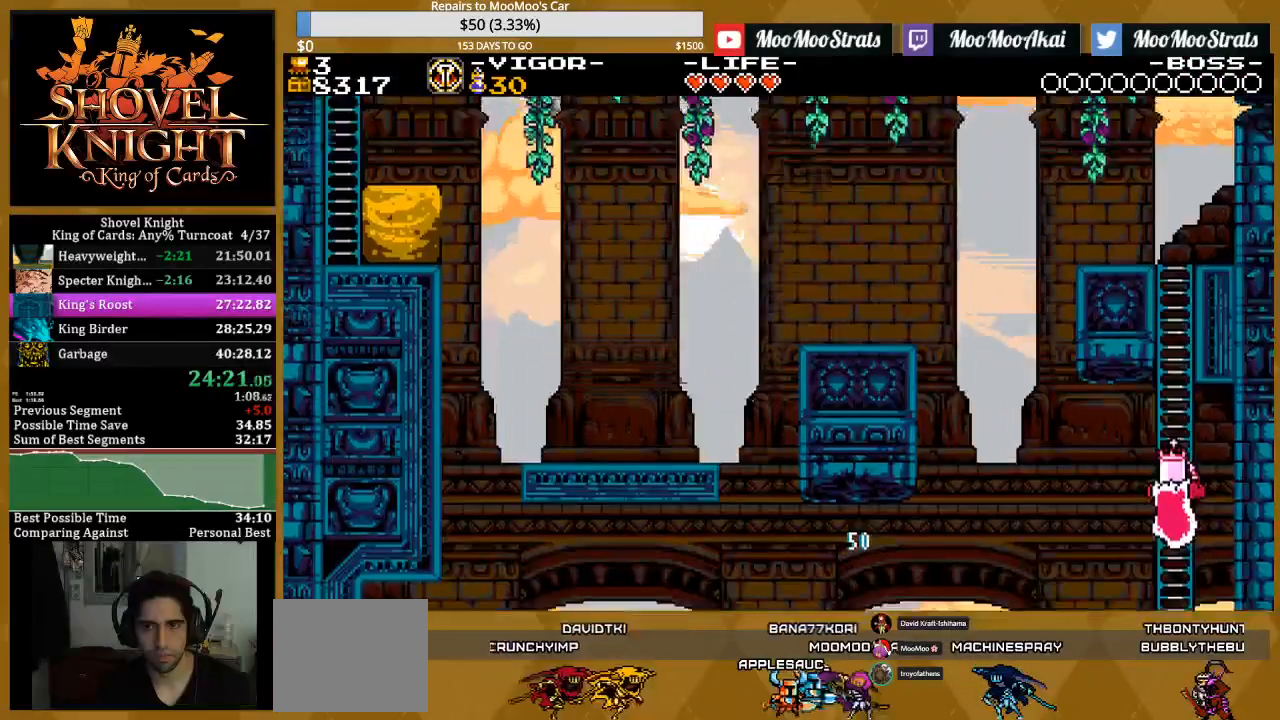
{"buttons": ["SQUARE", "DPAD_LEFT"], "events": [[400, "DPAD_LEFT", "down"], [433, "DPAD_UP", "up"]]}
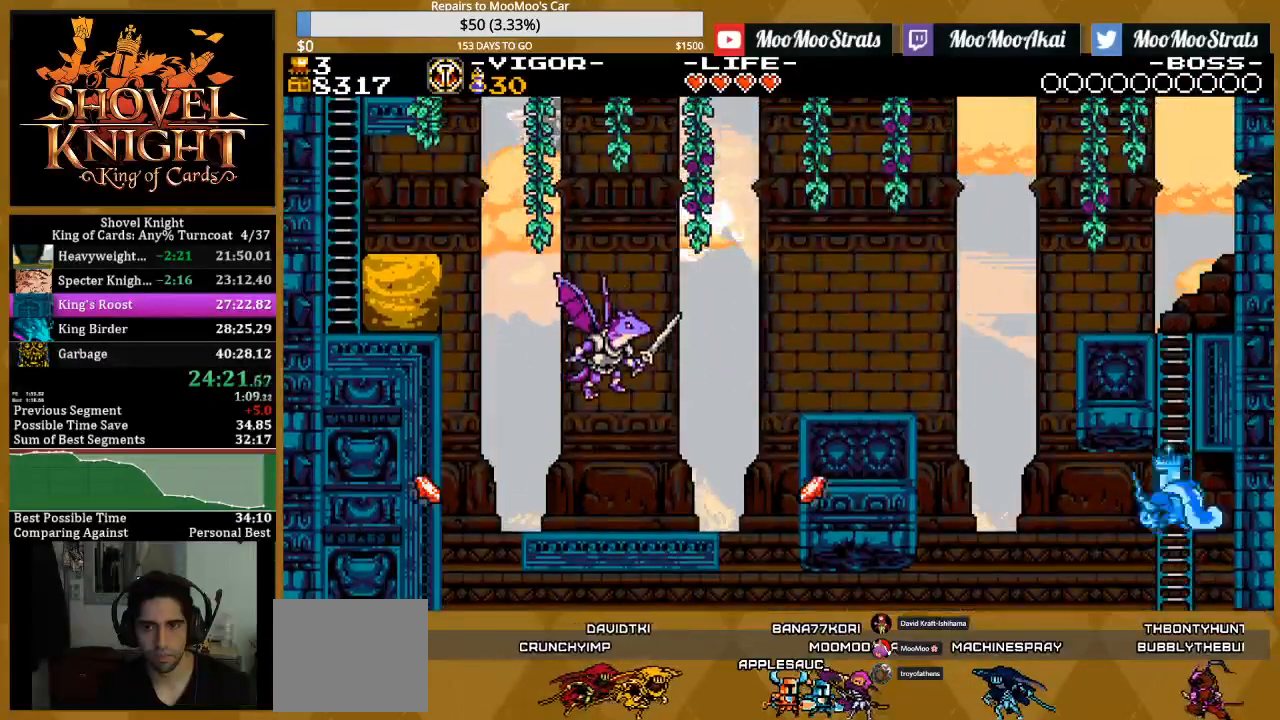
{"buttons": ["SQUARE", "DPAD_LEFT"], "events": []}
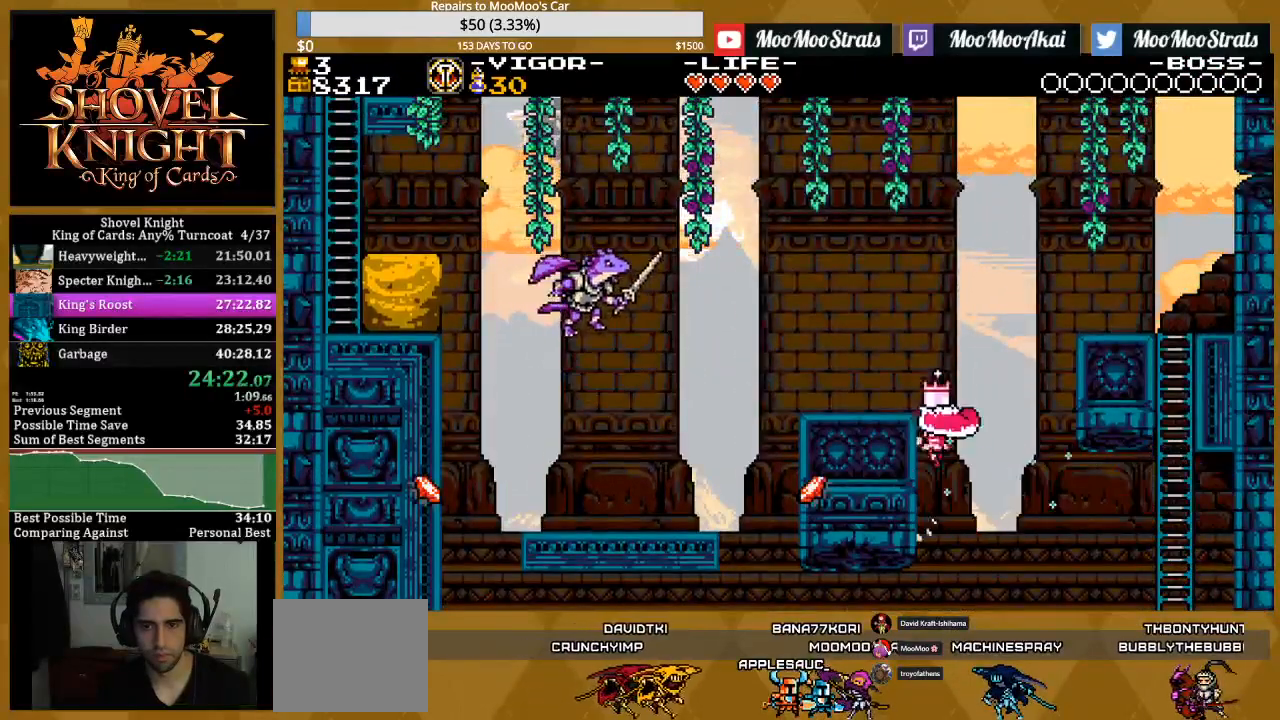
{"buttons": ["SQUARE", "DPAD_LEFT"], "events": []}
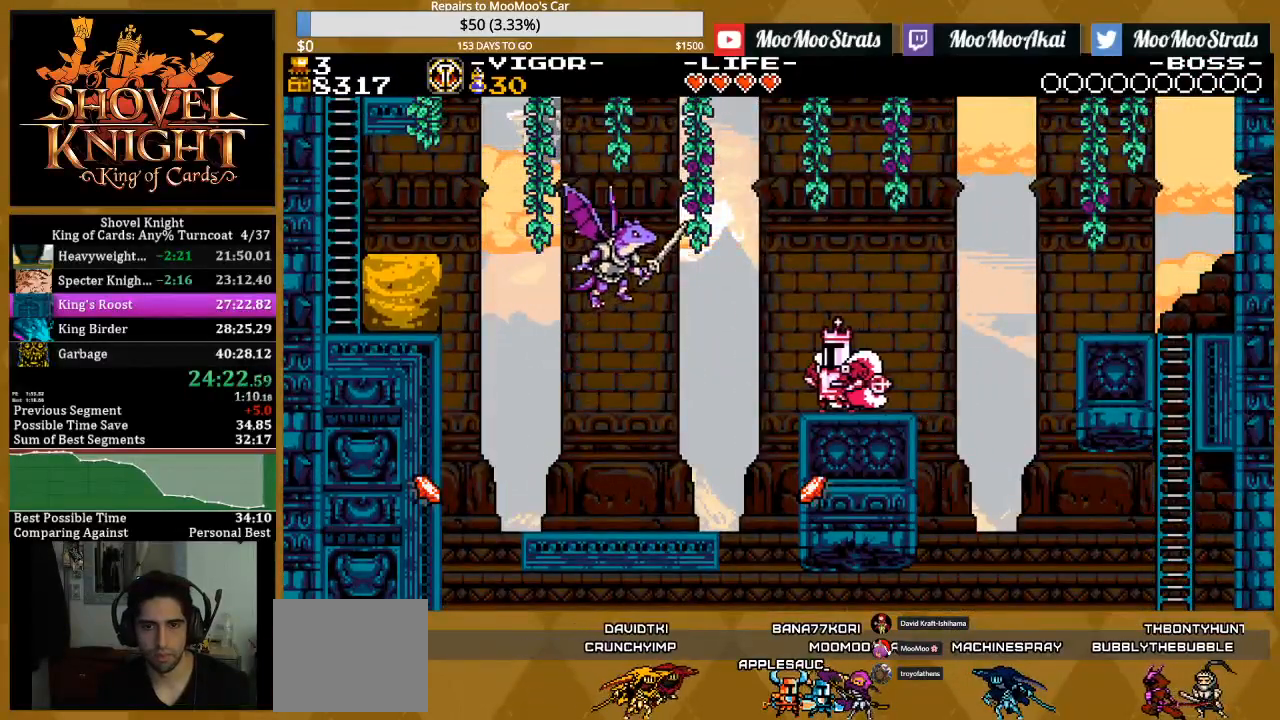
{"buttons": ["SQUARE", "DPAD_RIGHT"], "events": [[483, "DPAD_LEFT", "up"], [500, "DPAD_RIGHT", "down"]]}
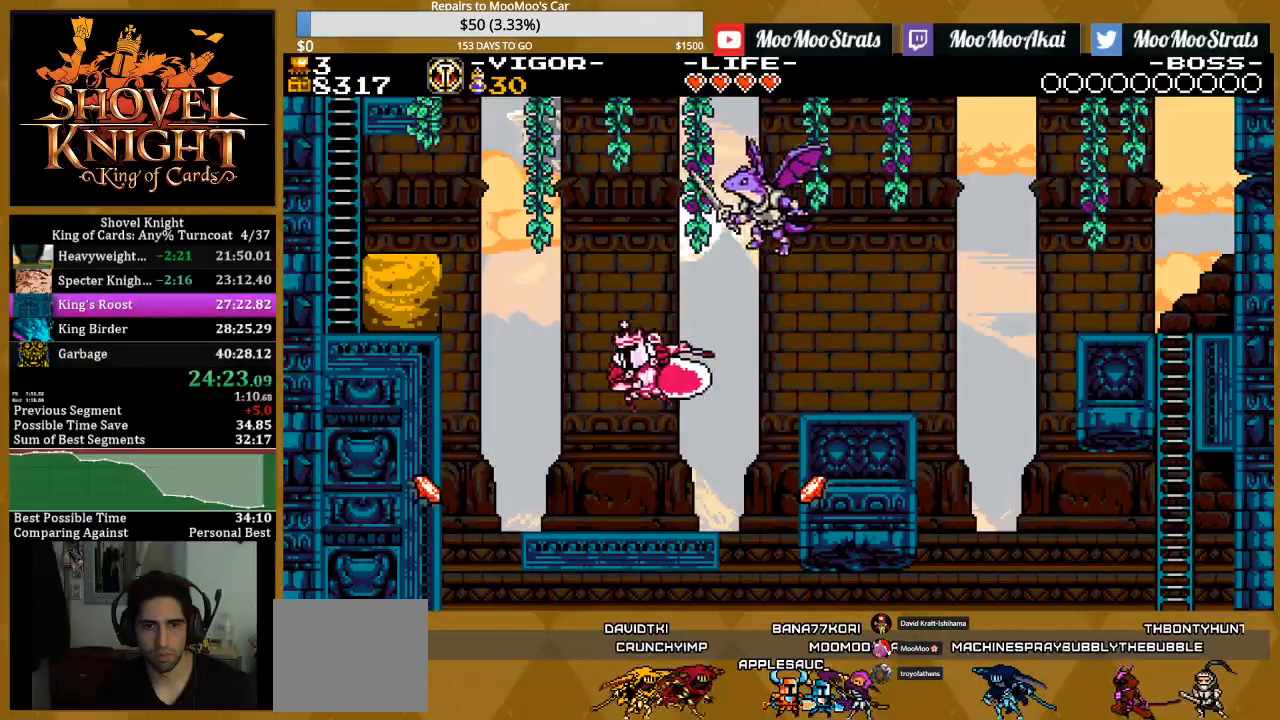
{"buttons": ["SQUARE", "DPAD_LEFT"], "events": [[300, "DPAD_LEFT", "down"], [383, "DPAD_RIGHT", "up"]]}
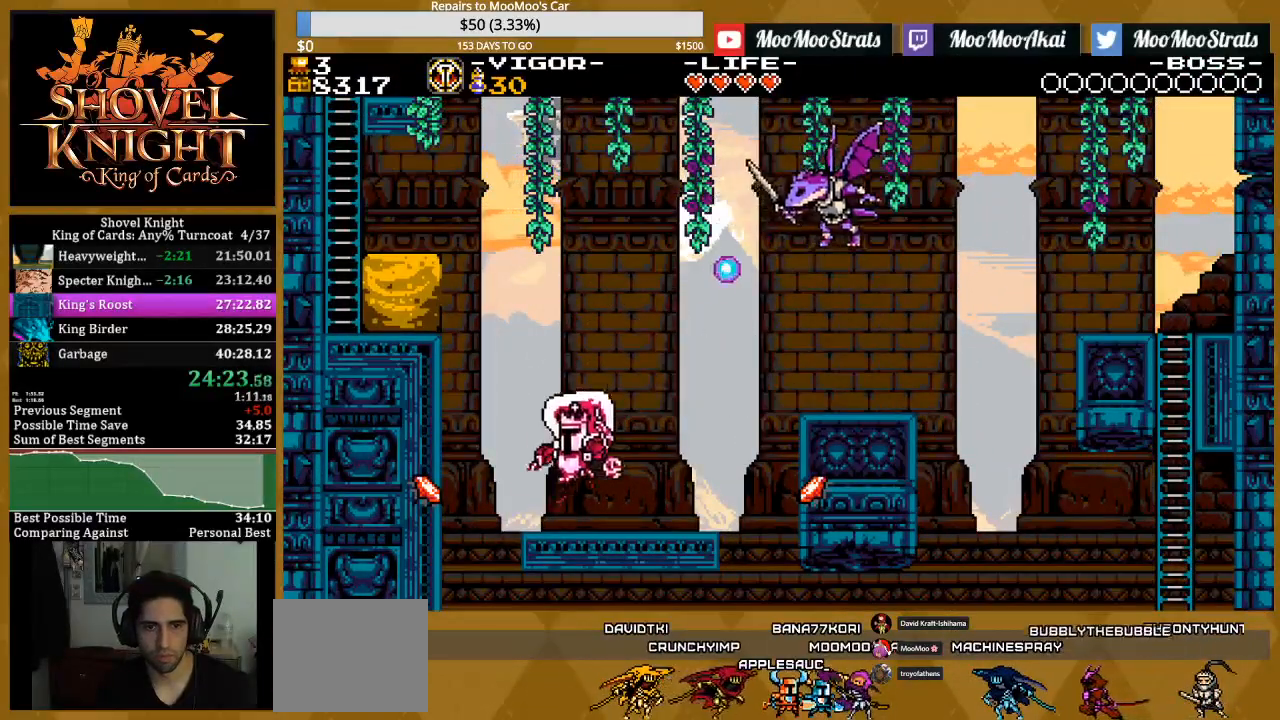
{"buttons": ["SQUARE", "DPAD_UP"], "events": [[117, "CROSS", "down"], [150, "DPAD_UP", "down"], [417, "DPAD_LEFT", "up"], [467, "CROSS", "up"]]}
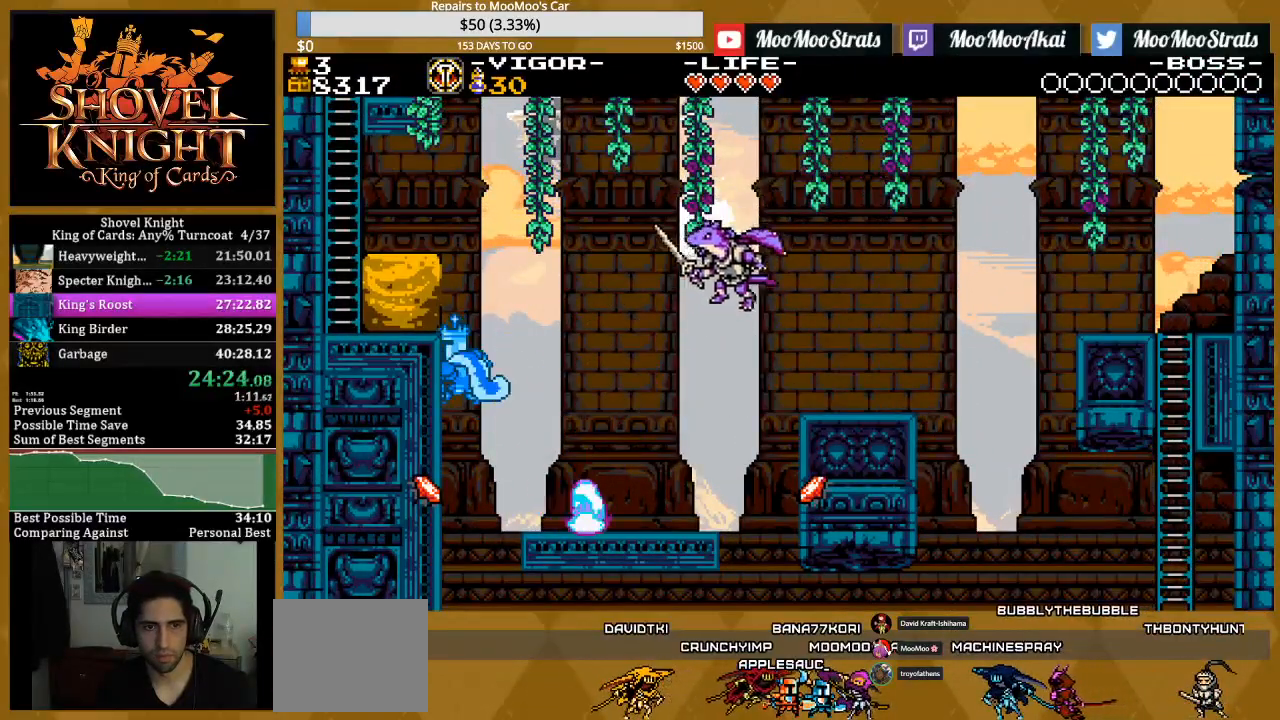
{"buttons": ["DPAD_LEFT"], "events": [[100, "DPAD_LEFT", "down"], [167, "DPAD_UP", "up"], [483, "SQUARE", "up"]]}
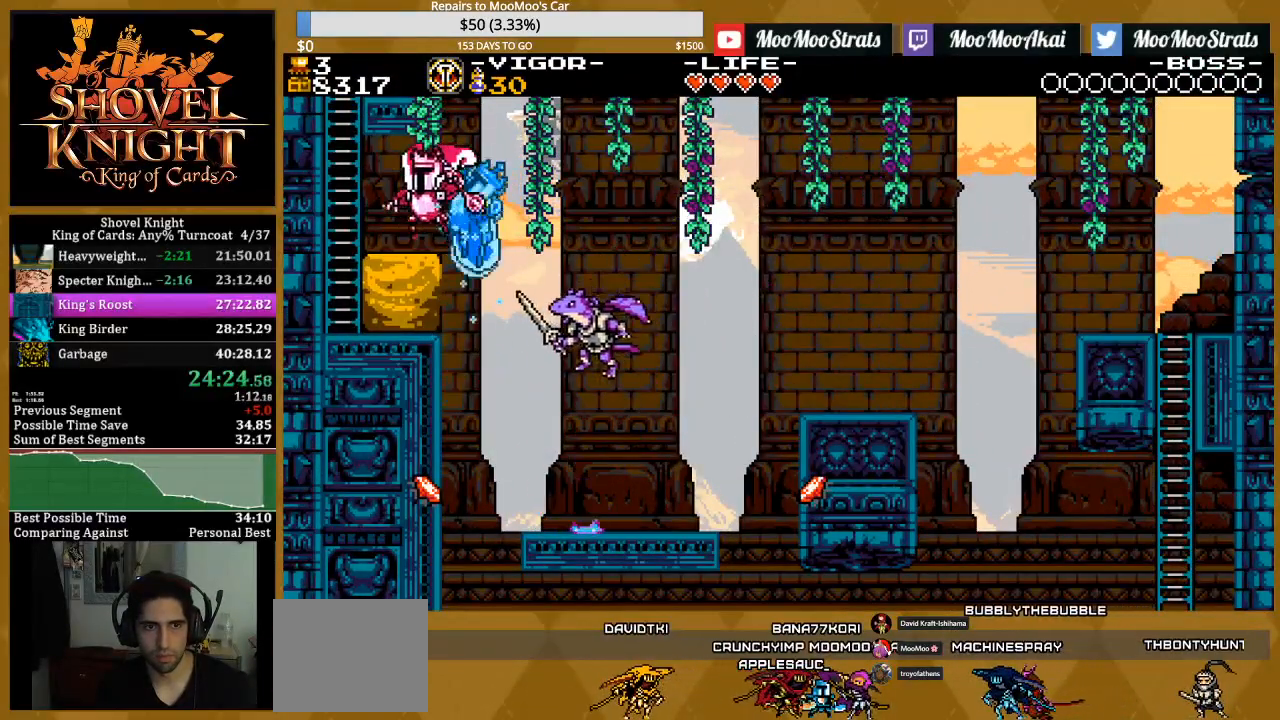
{"buttons": ["SQUARE", "DPAD_LEFT"], "events": [[183, "SQUARE", "down"]]}